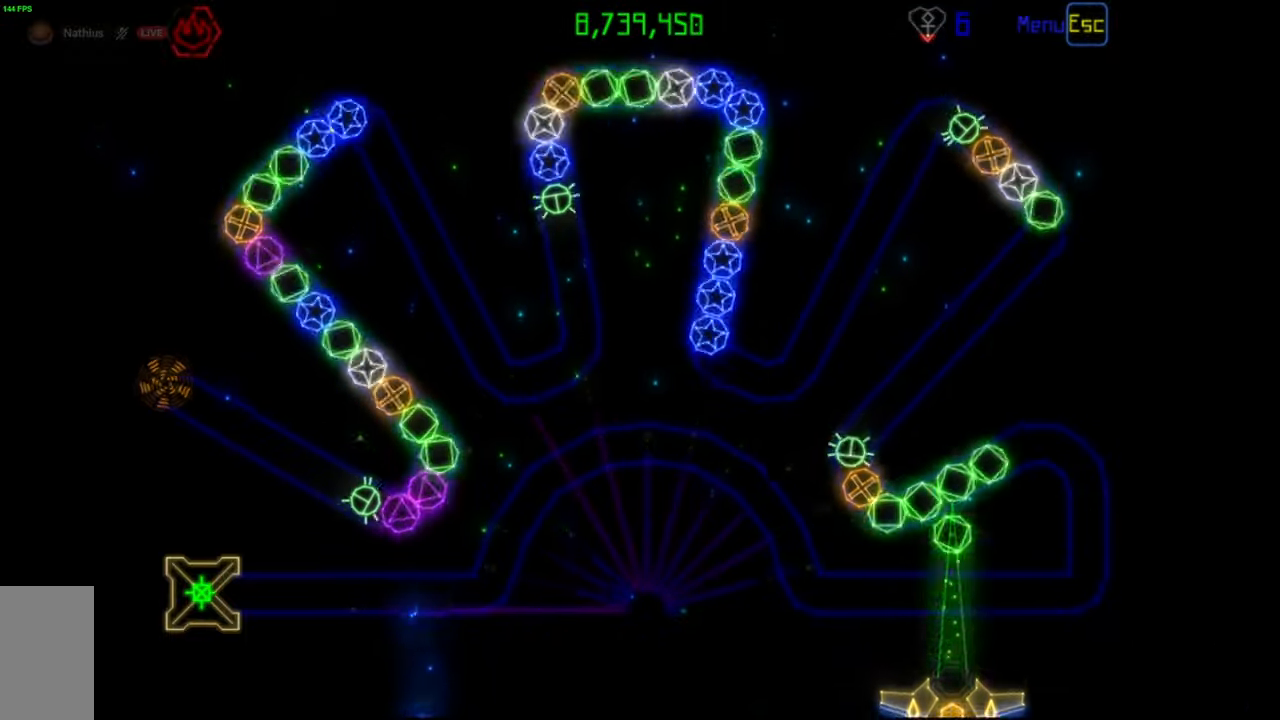
Gameplay with keyboard and mouse; each line is a JSON object with the keys and mouse buttons held at the frame after it. "events" lists presses ("down") and releases ("up") of "mouse_left", "mouse_wheel", "mouse_right", "mouse_mb4" and "mouse_mb5" between this image and that frame as [ms after this image, input, new state], when the widget could be followed in between. "mouse_left", "mouse_wheel", "mouse_right", "mouse_mb4", "mouse_mb5" = the "left", "wheel", "right", "mb4", "mb5" buttons of the "mouse" list. No other keys are recorded. "wheel" means that the mouse wheel is clicked or scrolled. Mouse movement is not recorded.
{"keys": [], "mouse": [], "events": [[333, "mouse_left", "down"], [400, "mouse_left", "up"]]}
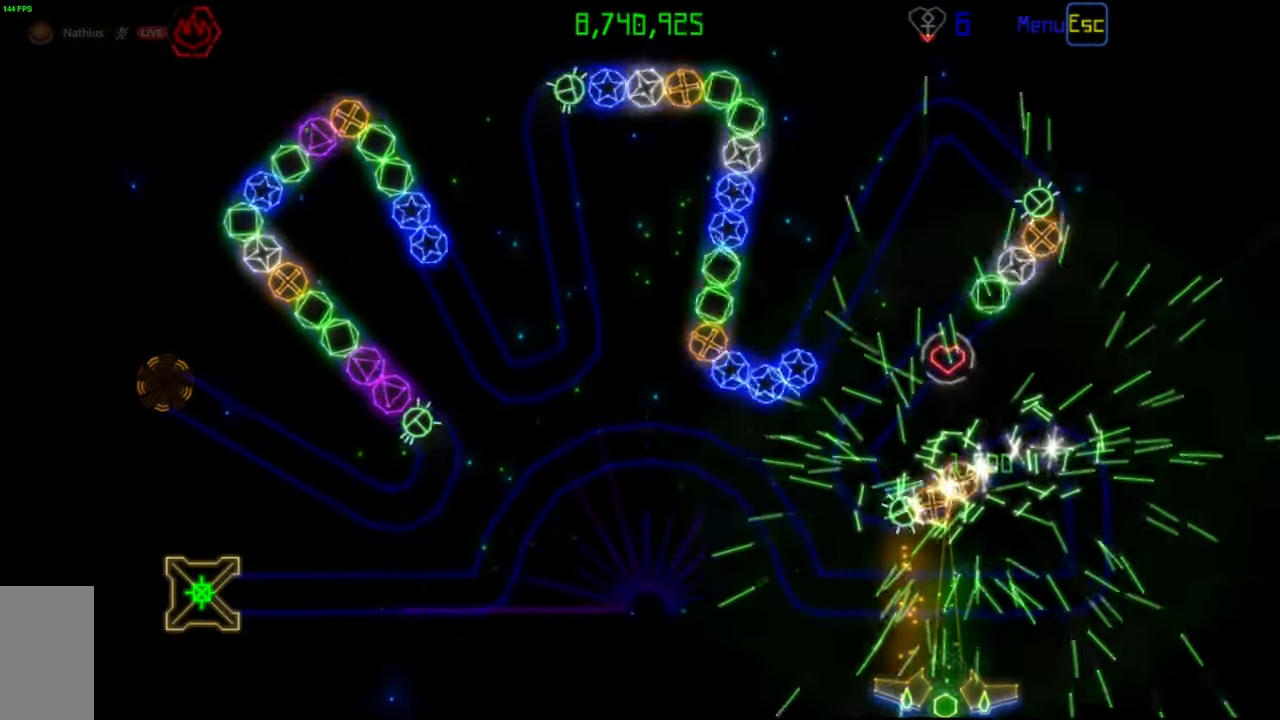
{"keys": [], "mouse": [], "events": []}
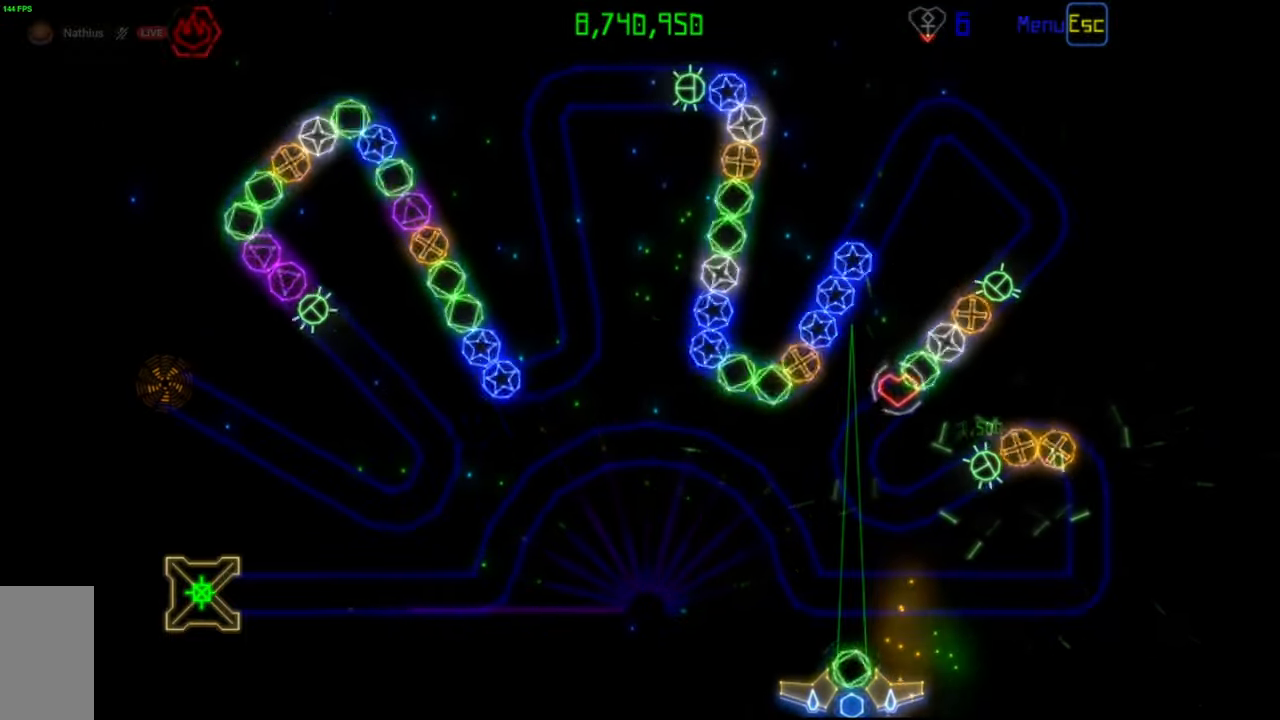
{"keys": [], "mouse": [], "events": [[17, "mouse_right", "down"], [100, "mouse_right", "up"], [267, "mouse_right", "down"], [333, "mouse_right", "up"], [350, "mouse_left", "down"], [467, "mouse_left", "up"]]}
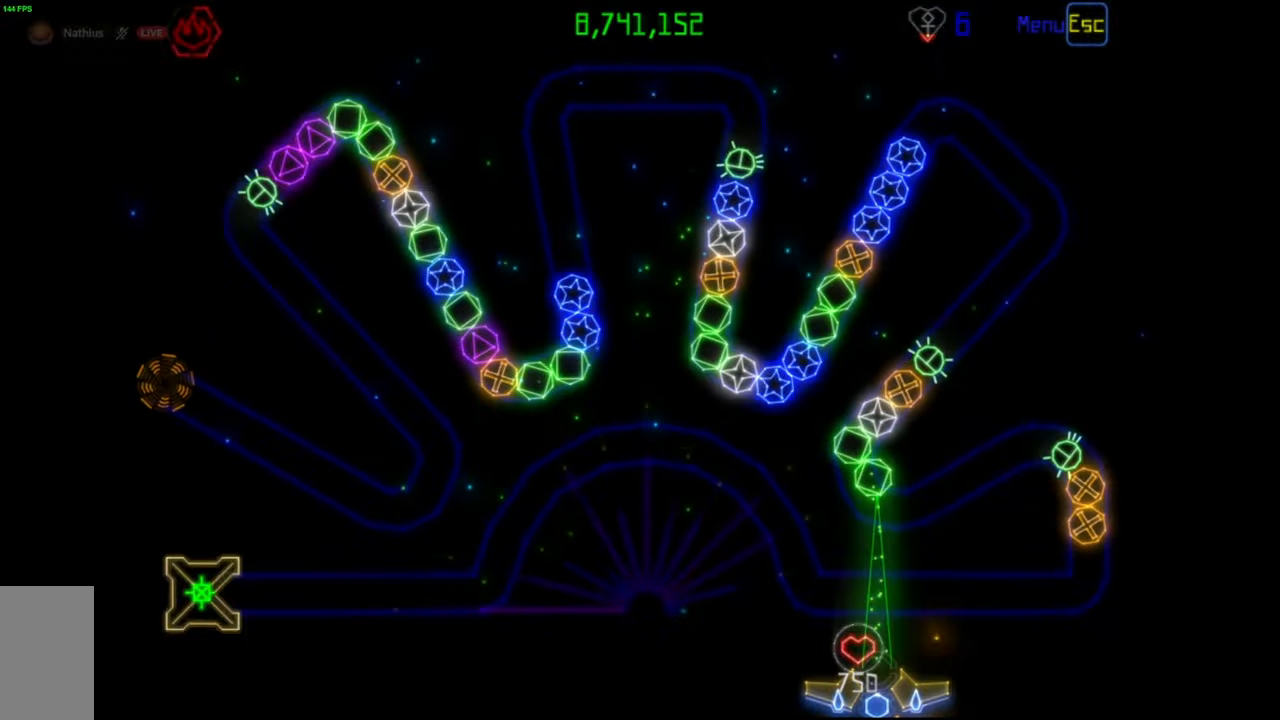
{"keys": [], "mouse": [], "events": [[300, "mouse_right", "down"], [400, "mouse_right", "up"]]}
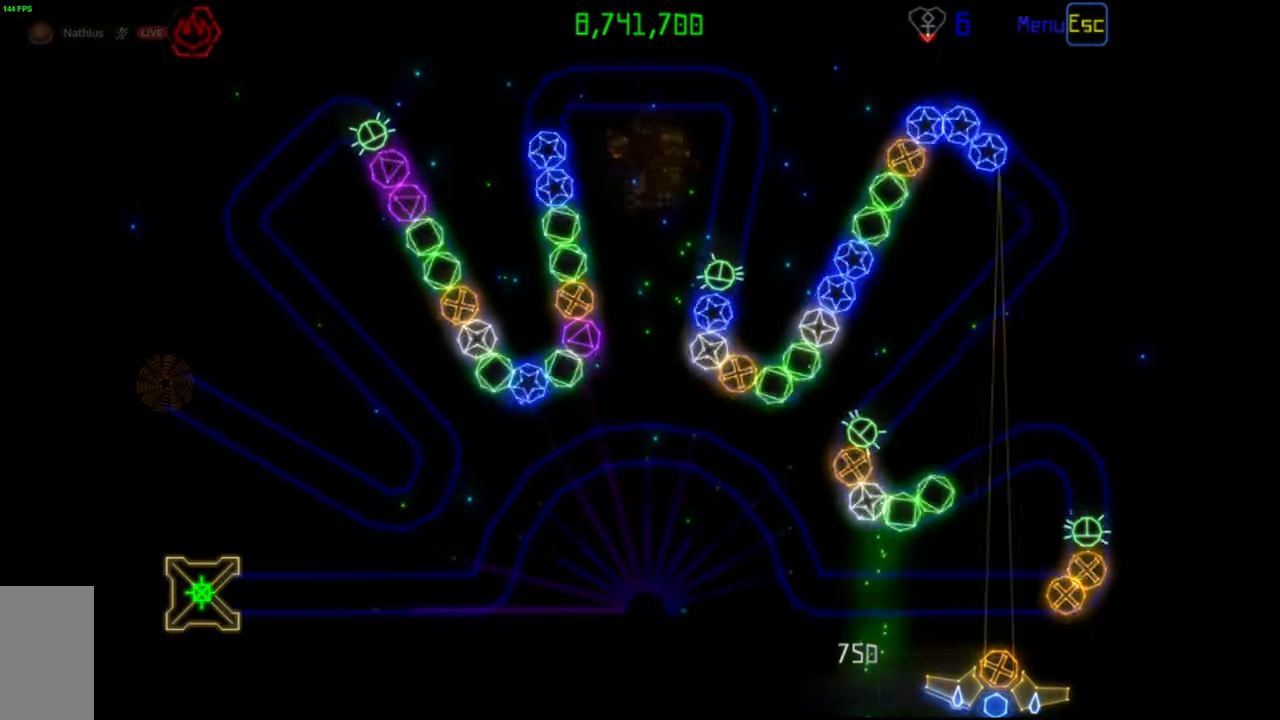
{"keys": [], "mouse": ["right"], "events": [[67, "mouse_left", "down"], [133, "mouse_left", "up"], [467, "mouse_right", "down"]]}
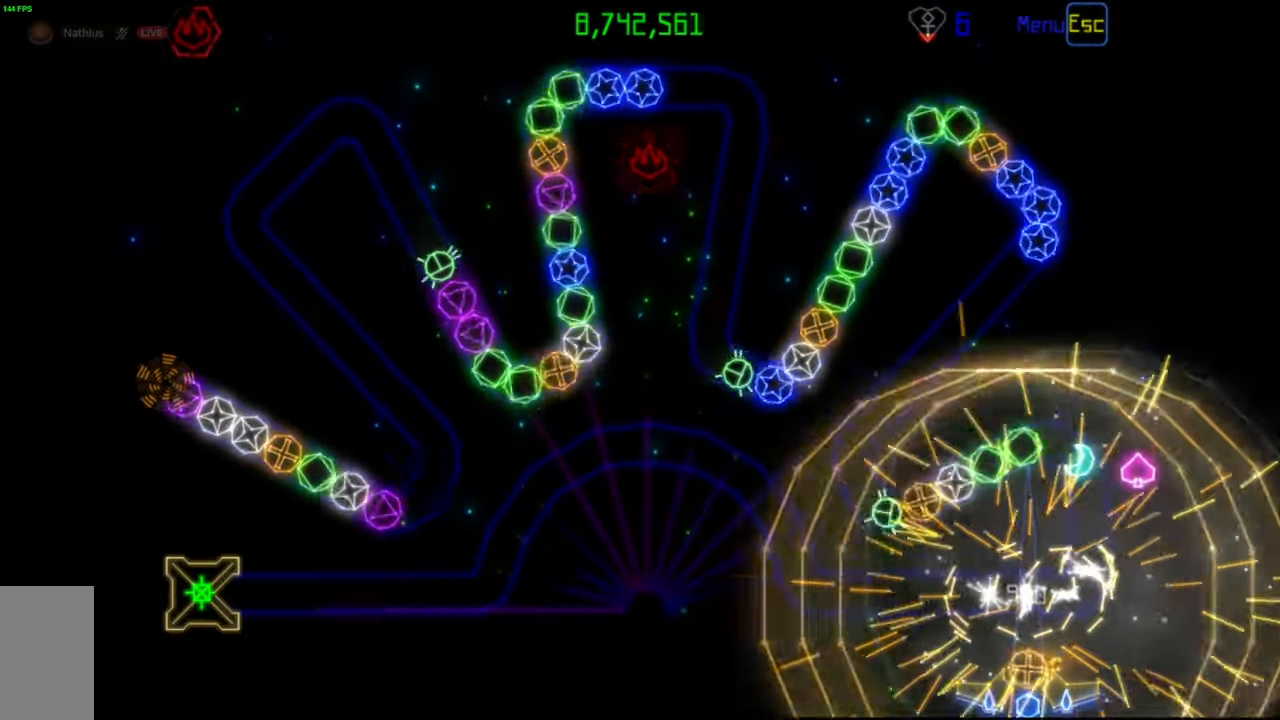
{"keys": [], "mouse": ["left"], "events": [[67, "mouse_right", "up"], [450, "mouse_left", "down"]]}
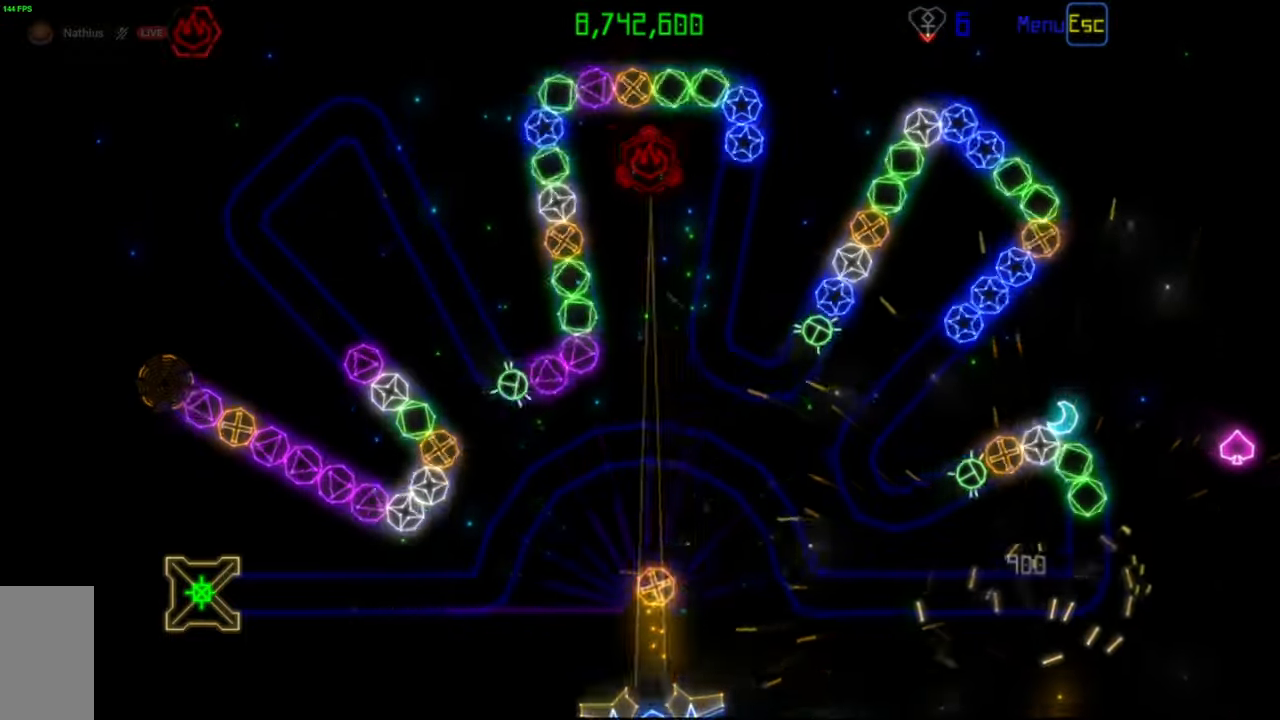
{"keys": [], "mouse": [], "events": [[33, "mouse_left", "up"]]}
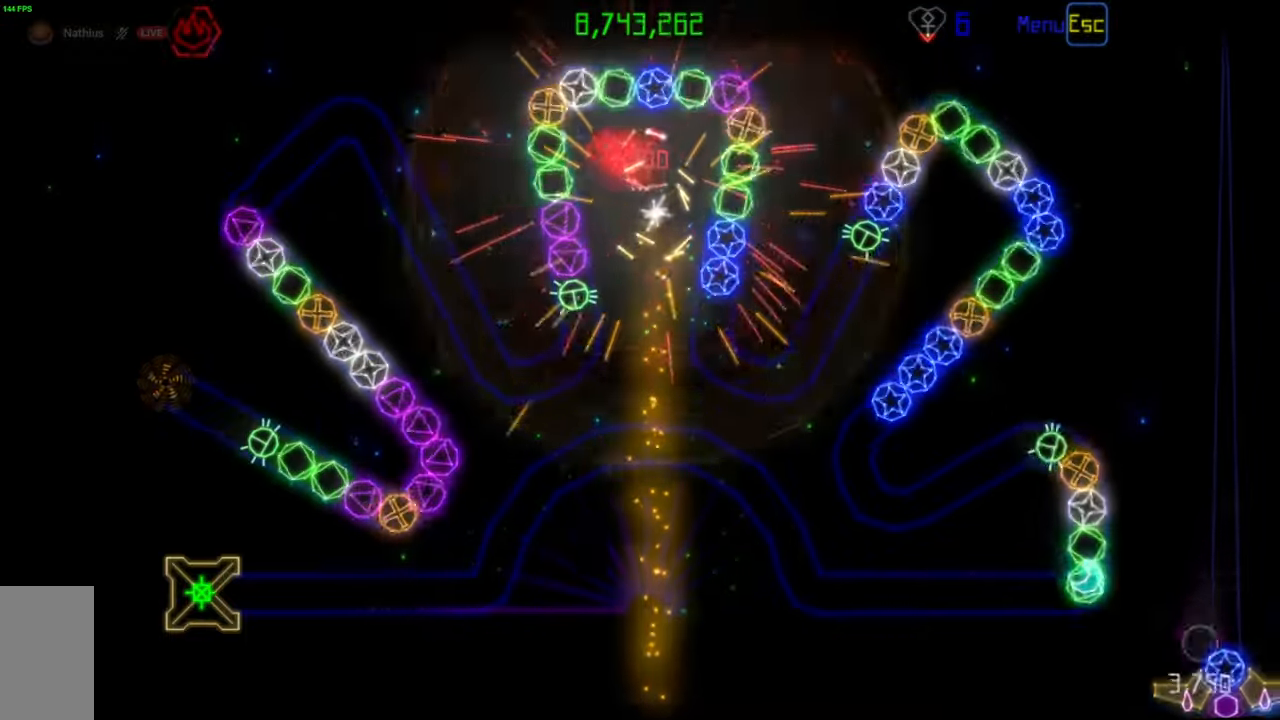
{"keys": [], "mouse": [], "events": []}
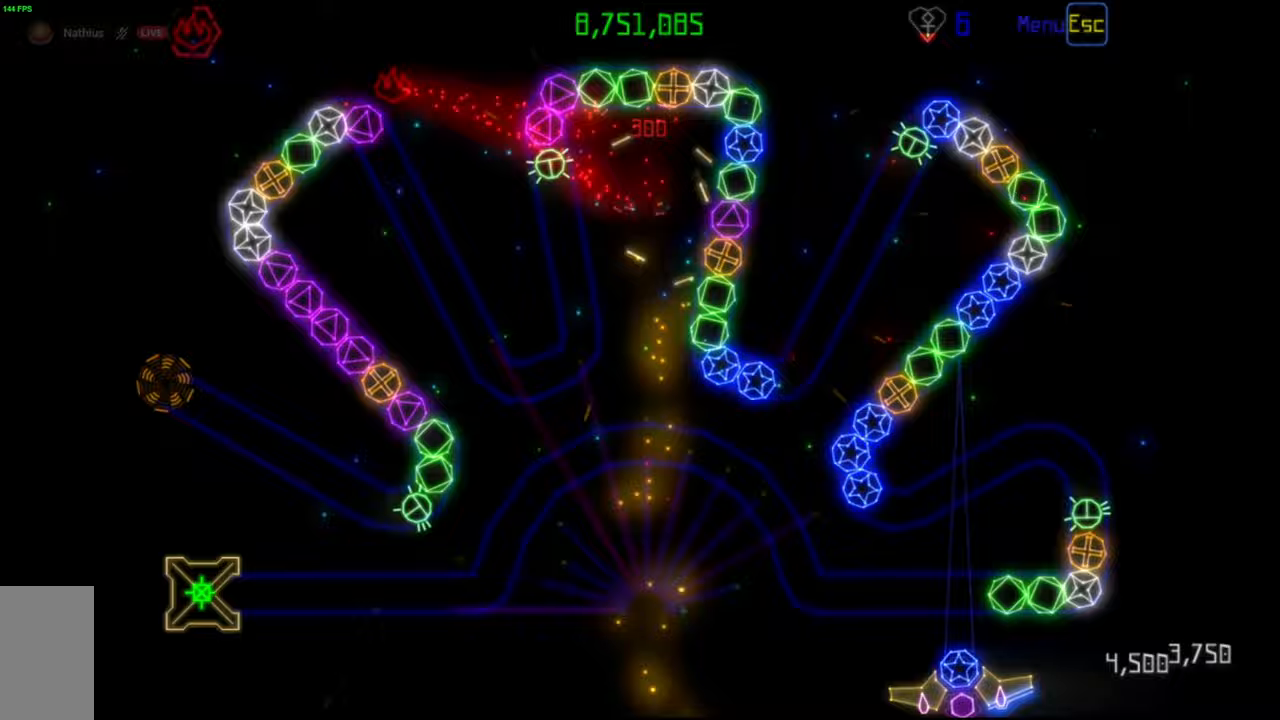
{"keys": [], "mouse": [], "events": [[117, "mouse_left", "down"], [200, "mouse_left", "up"]]}
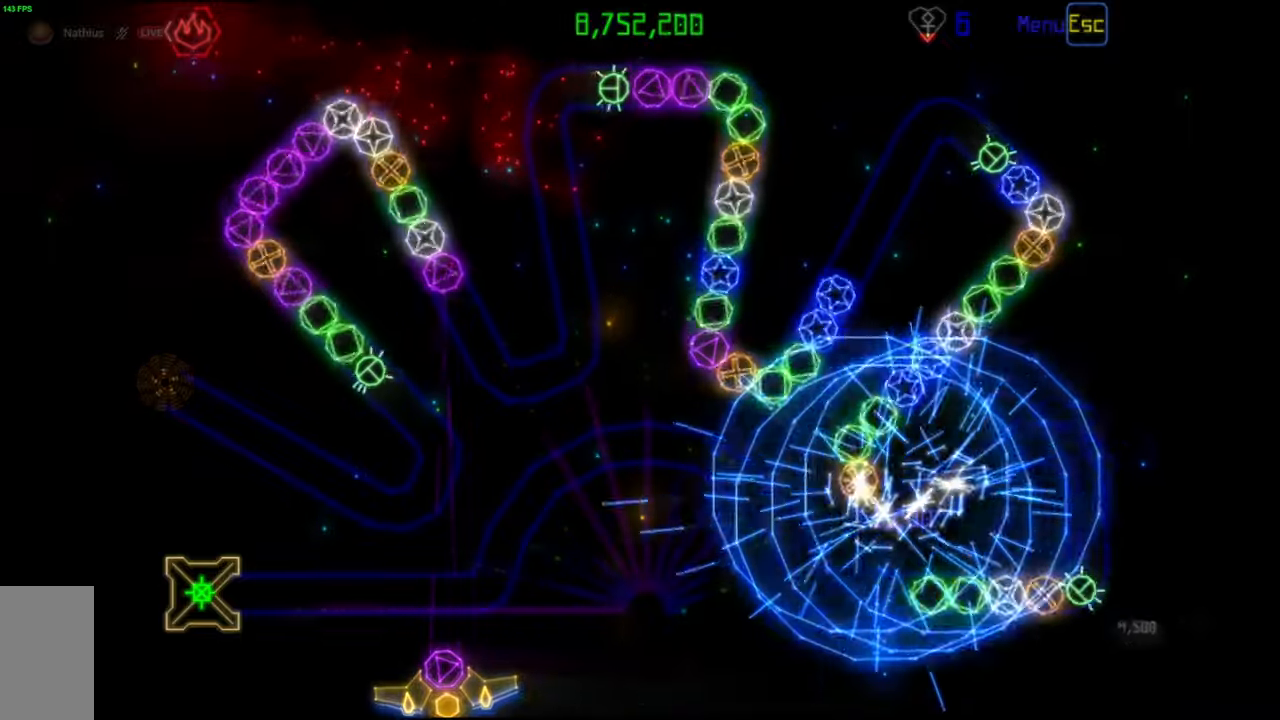
{"keys": [], "mouse": [], "events": [[383, "mouse_left", "down"], [467, "mouse_left", "up"]]}
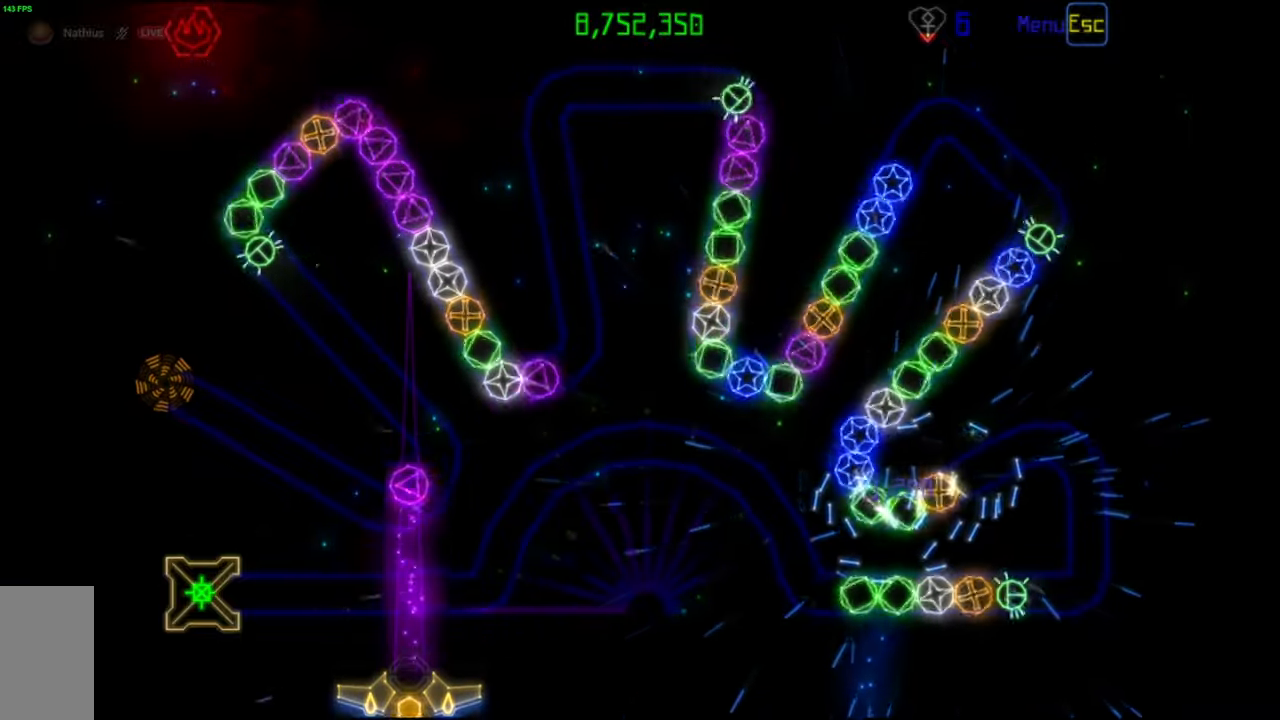
{"keys": [], "mouse": [], "events": []}
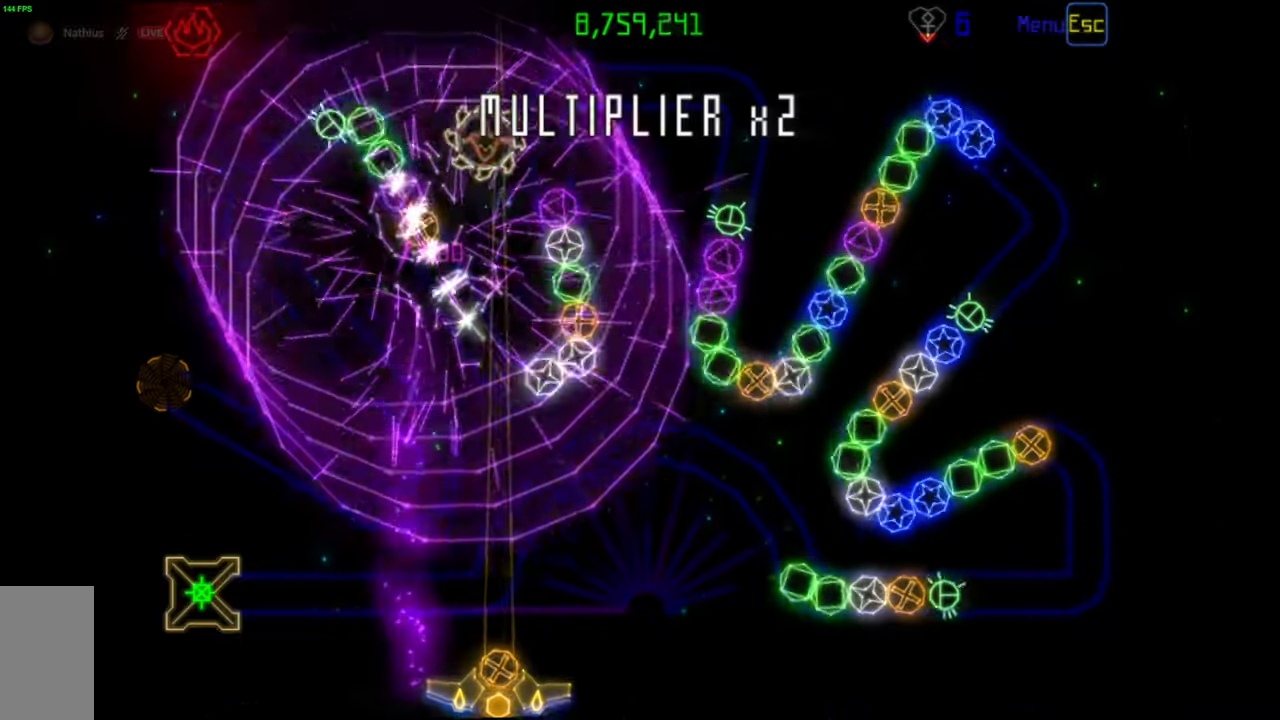
{"keys": [], "mouse": ["left"], "events": [[433, "mouse_left", "down"]]}
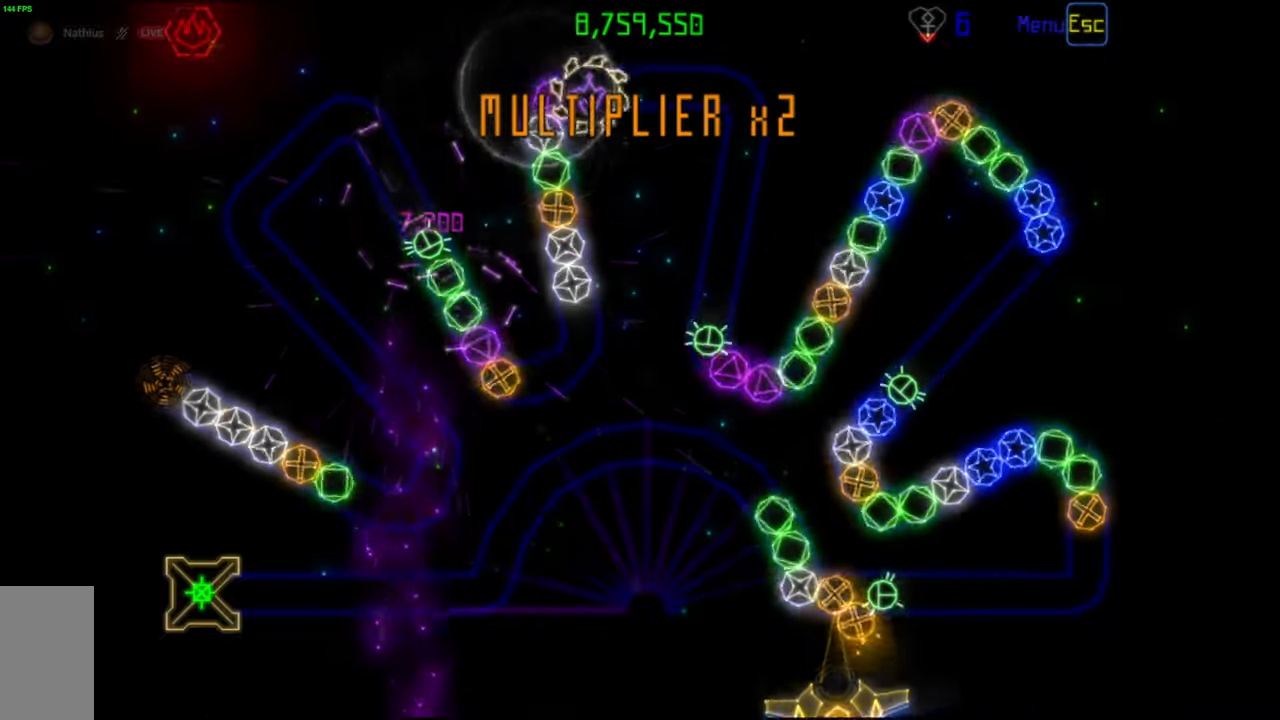
{"keys": [], "mouse": [], "events": [[17, "mouse_left", "up"], [217, "mouse_left", "down"], [300, "mouse_left", "up"]]}
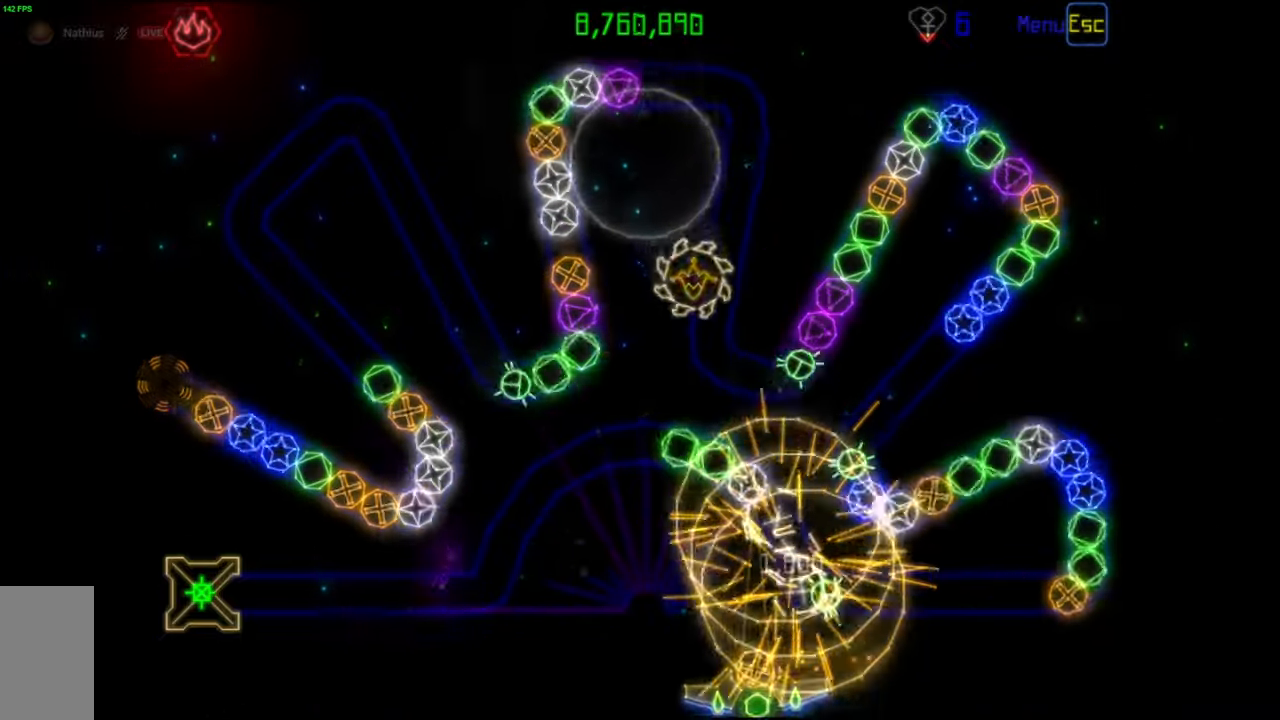
{"keys": [], "mouse": [], "events": []}
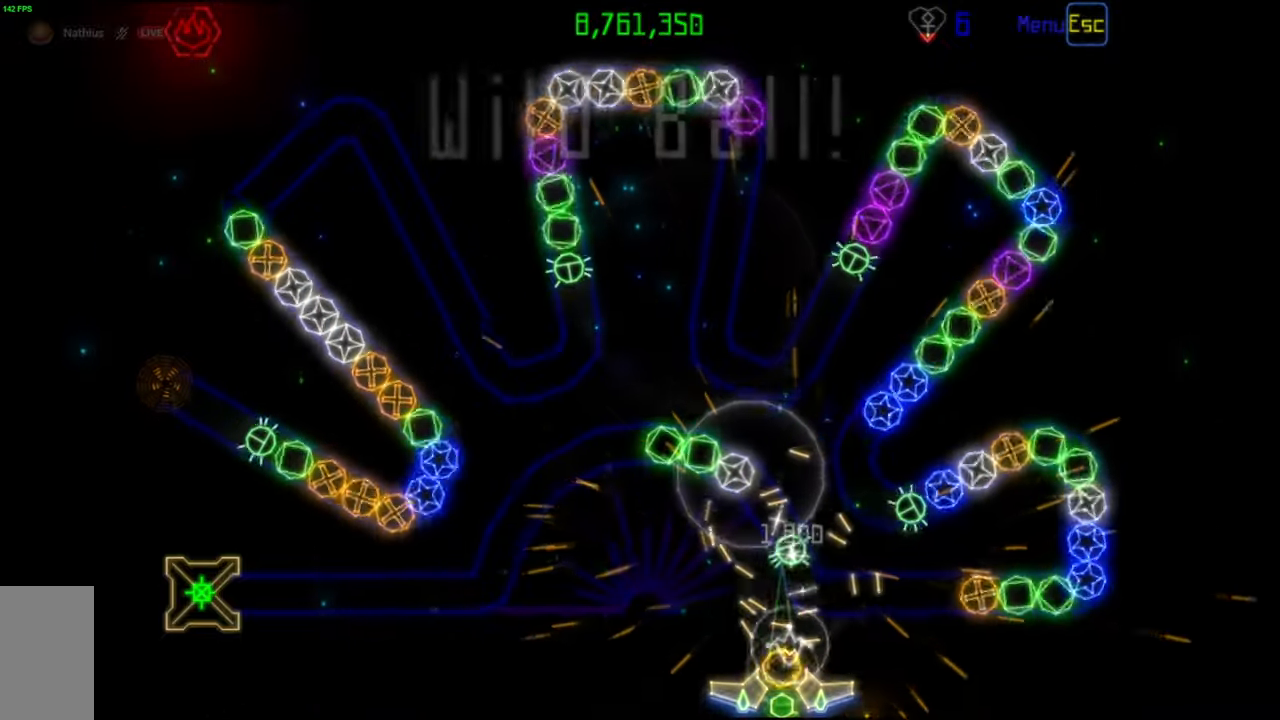
{"keys": [], "mouse": [], "events": []}
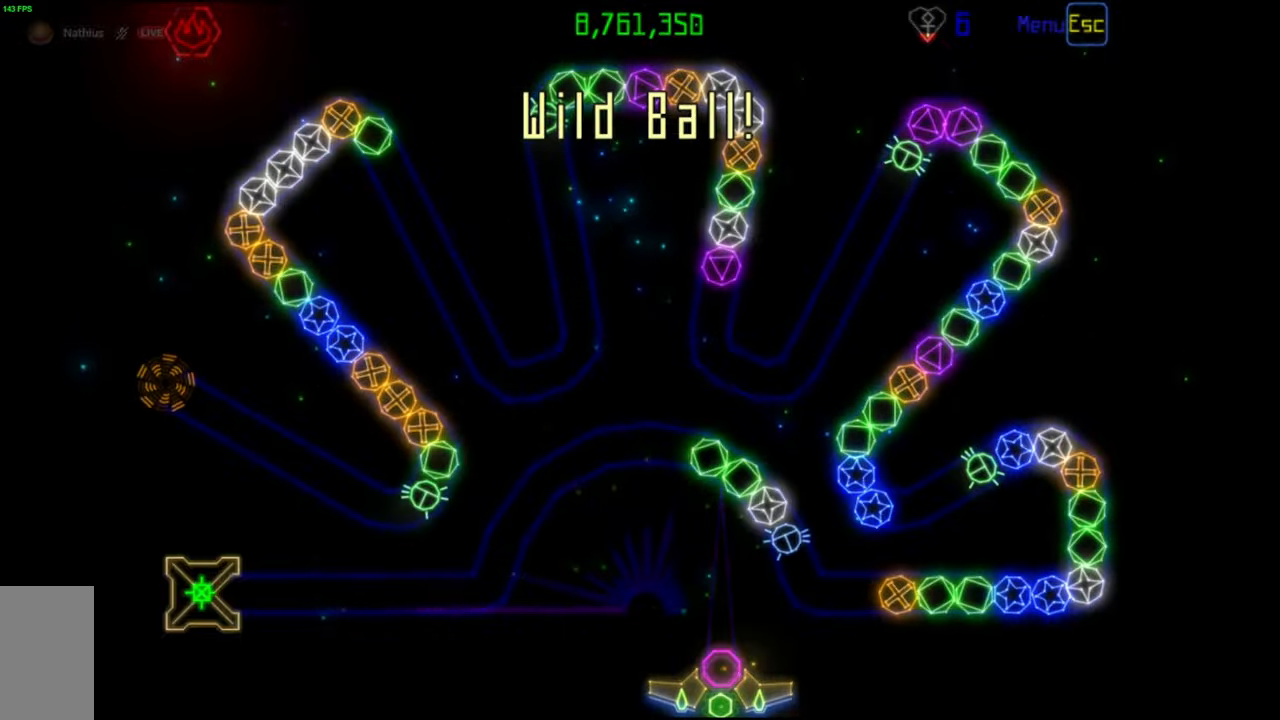
{"keys": [], "mouse": [], "events": [[350, "mouse_left", "down"], [450, "mouse_left", "up"]]}
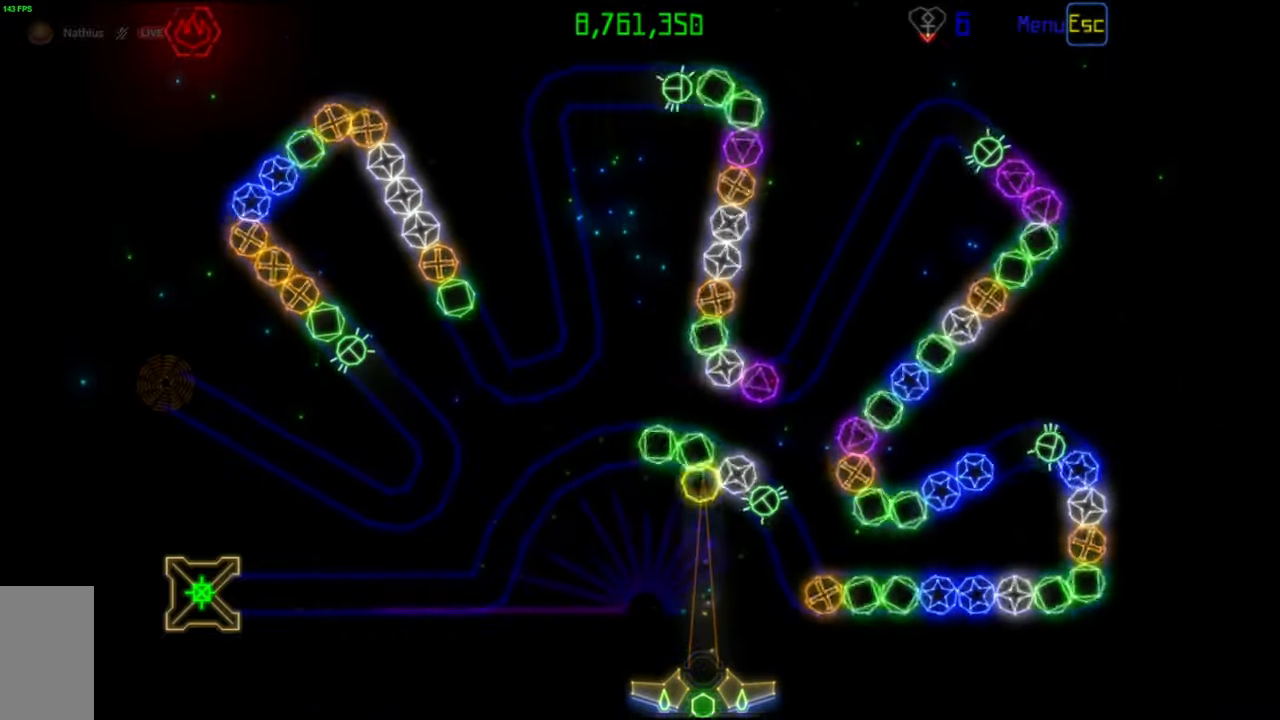
{"keys": [], "mouse": [], "events": [[317, "mouse_left", "down"], [400, "mouse_left", "up"]]}
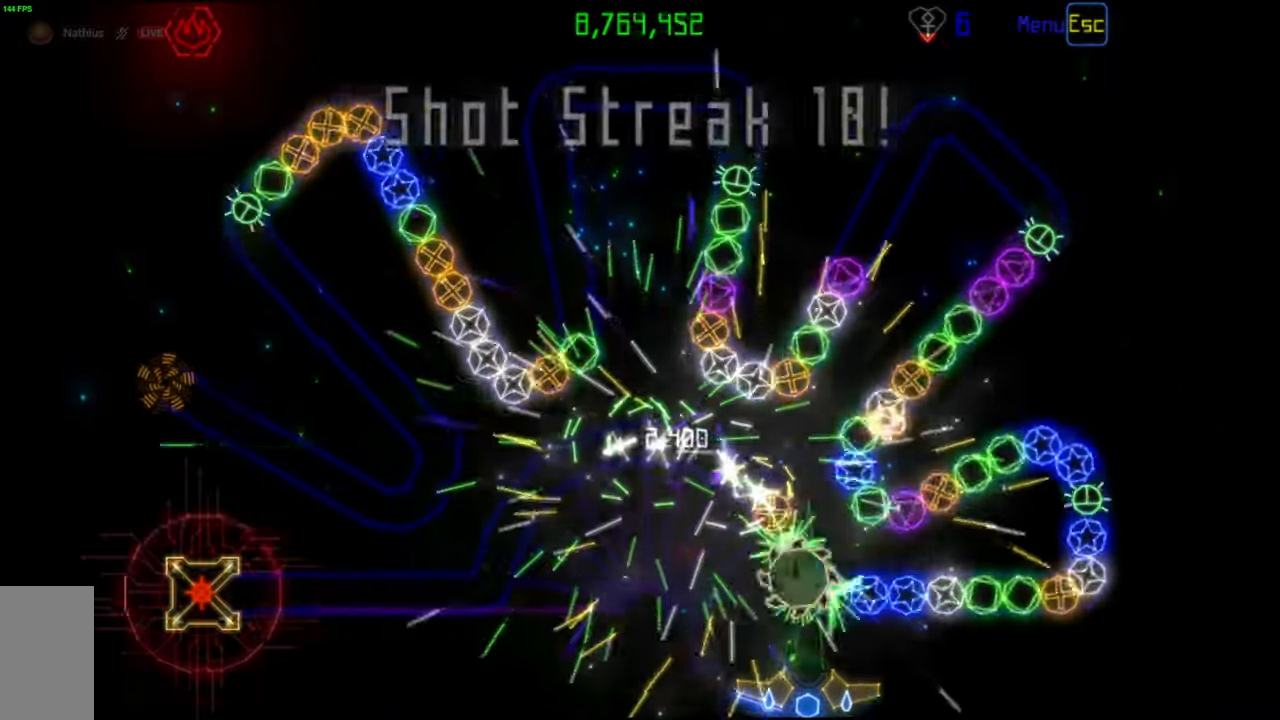
{"keys": [], "mouse": [], "events": [[200, "mouse_left", "down"], [283, "mouse_left", "up"]]}
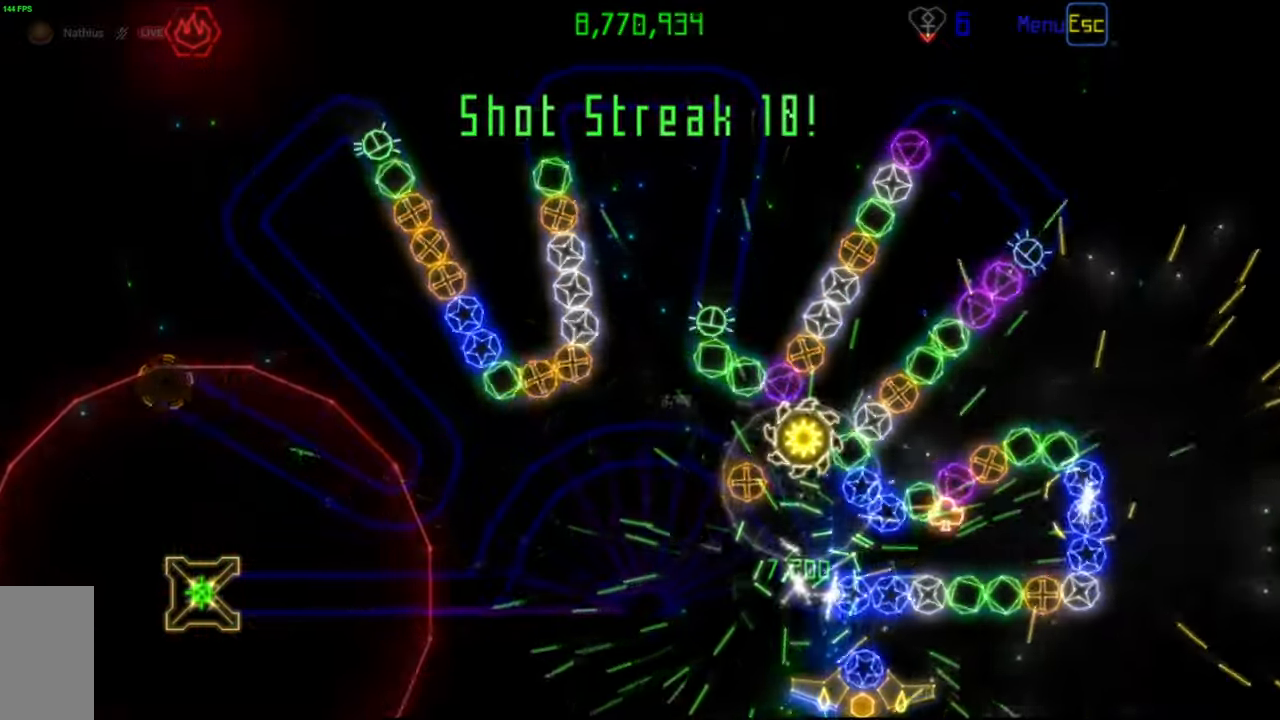
{"keys": [], "mouse": [], "events": [[200, "mouse_left", "down"], [283, "mouse_left", "up"]]}
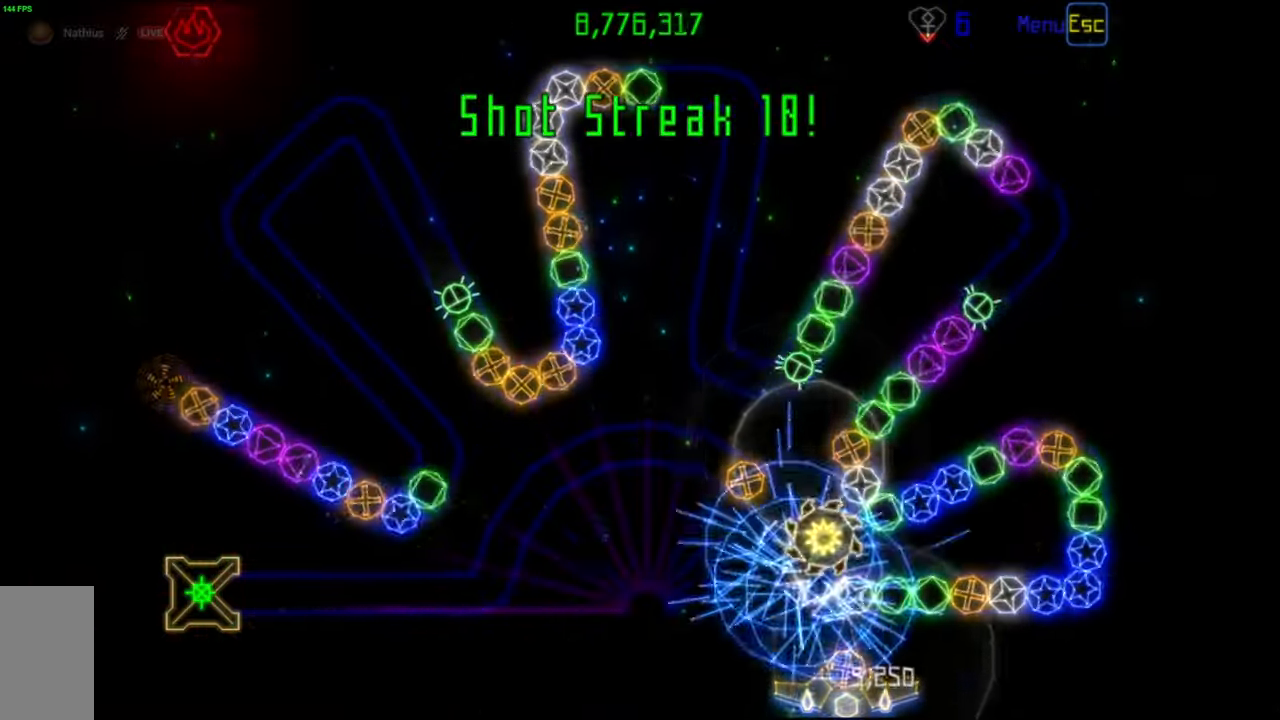
{"keys": [], "mouse": [], "events": []}
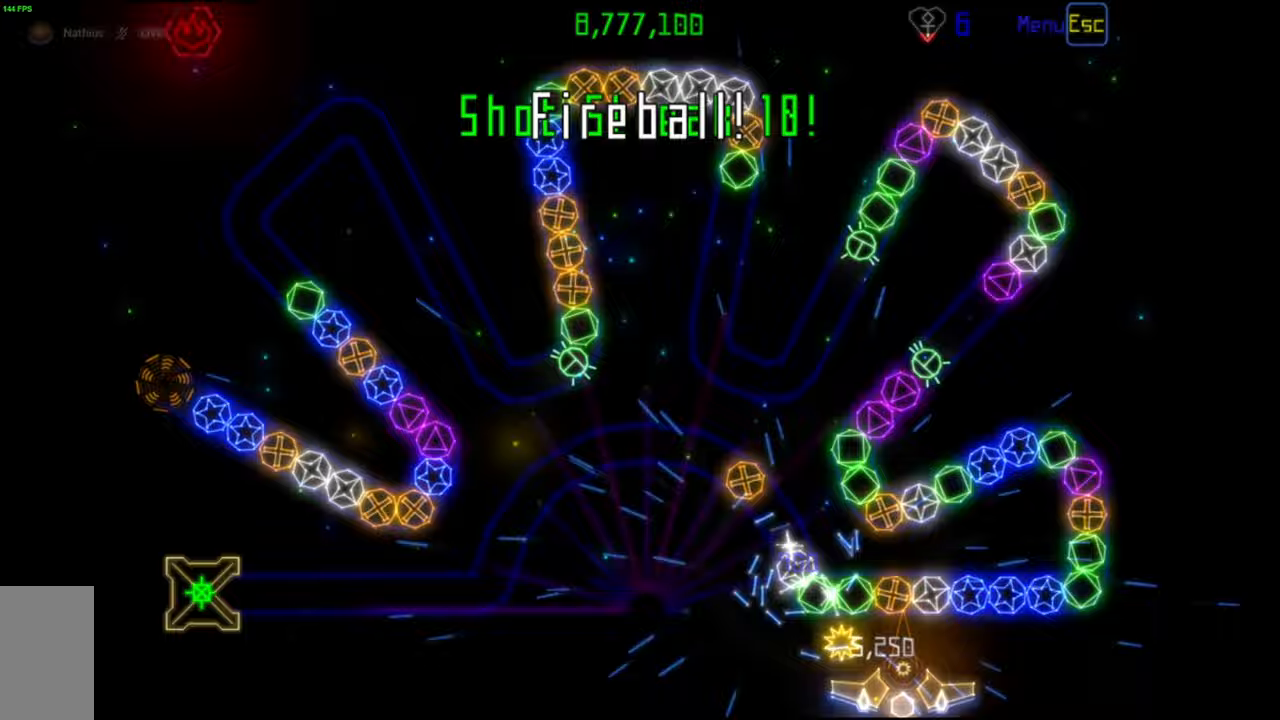
{"keys": [], "mouse": [], "events": [[333, "mouse_left", "down"], [400, "mouse_left", "up"]]}
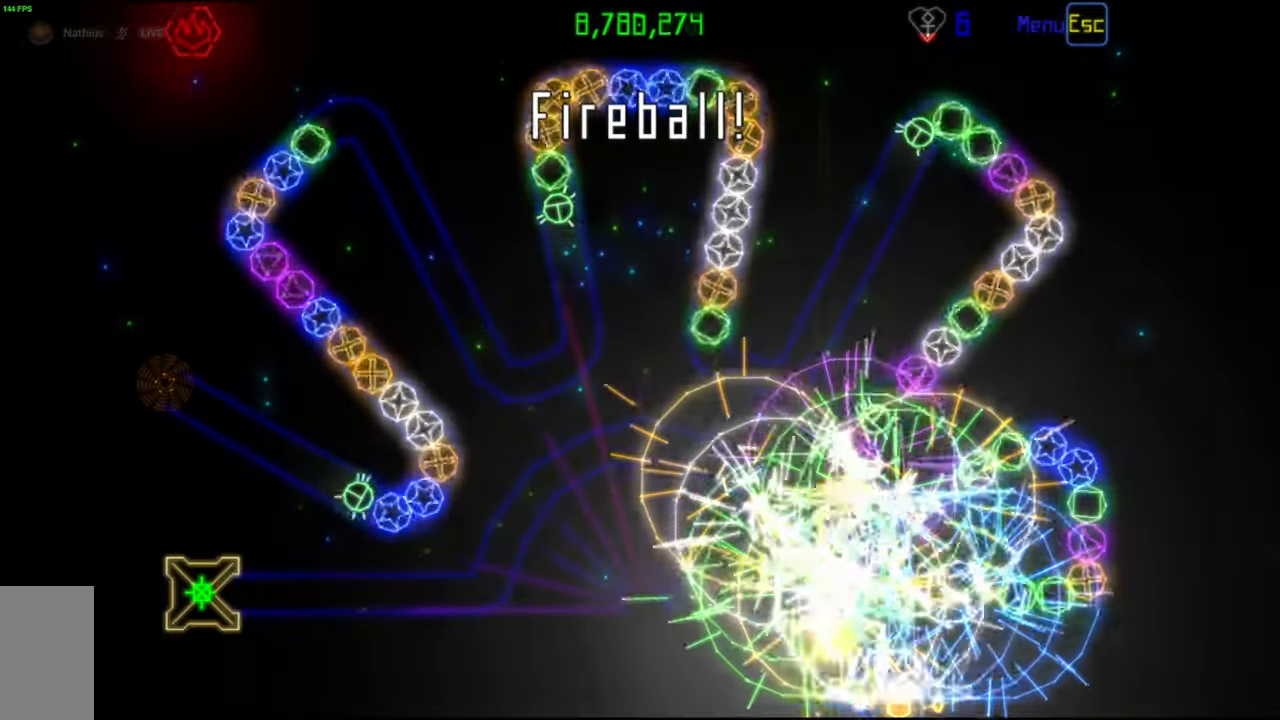
{"keys": [], "mouse": [], "events": []}
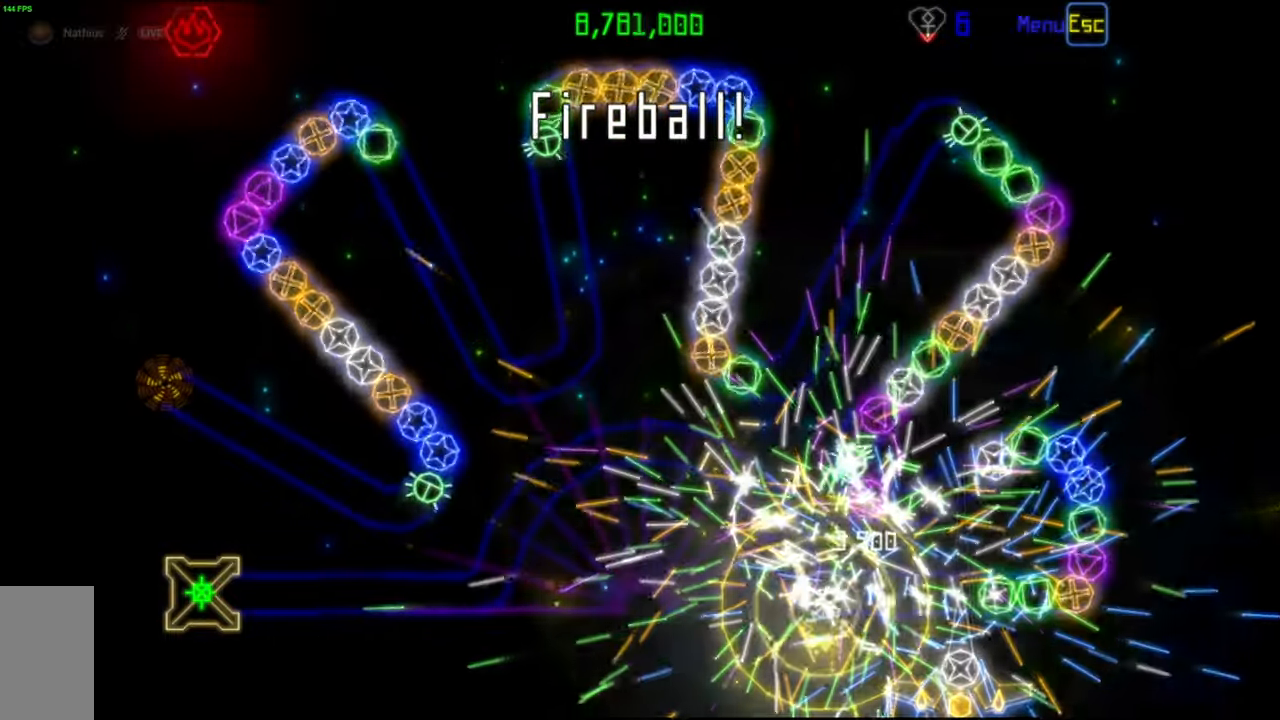
{"keys": [], "mouse": [], "events": []}
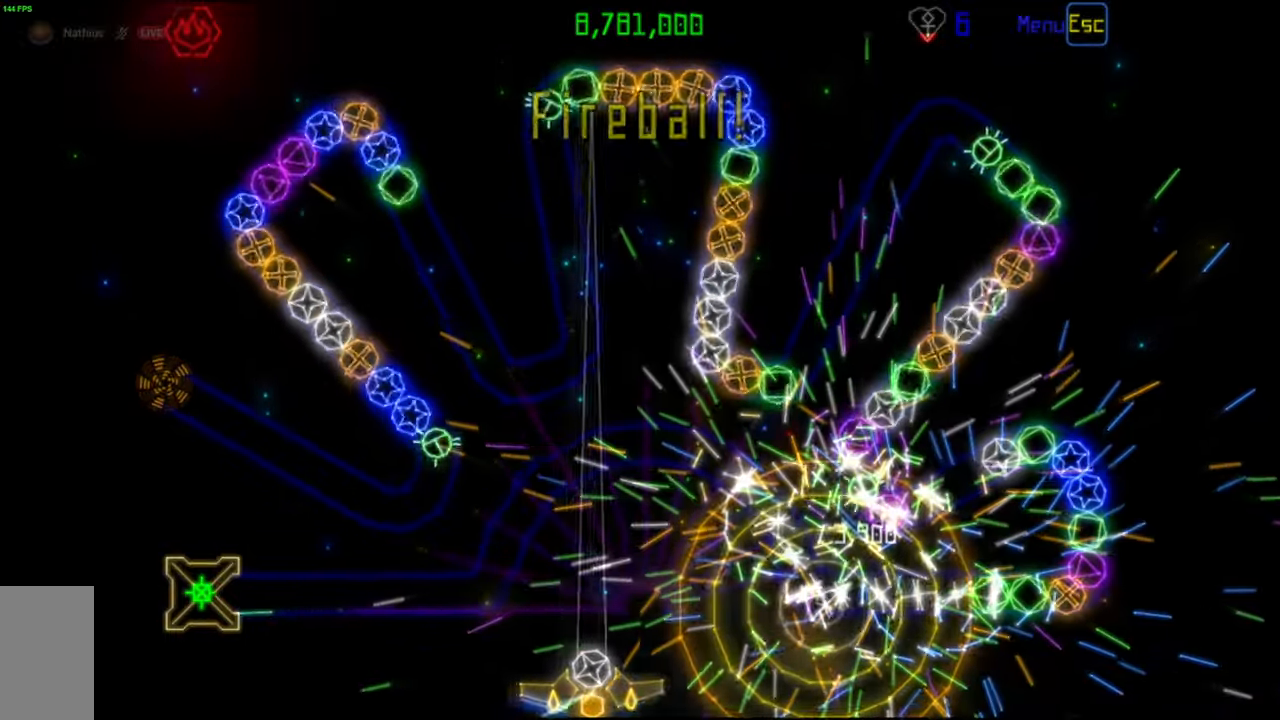
{"keys": [], "mouse": [], "events": [[150, "mouse_left", "down"], [250, "mouse_left", "up"]]}
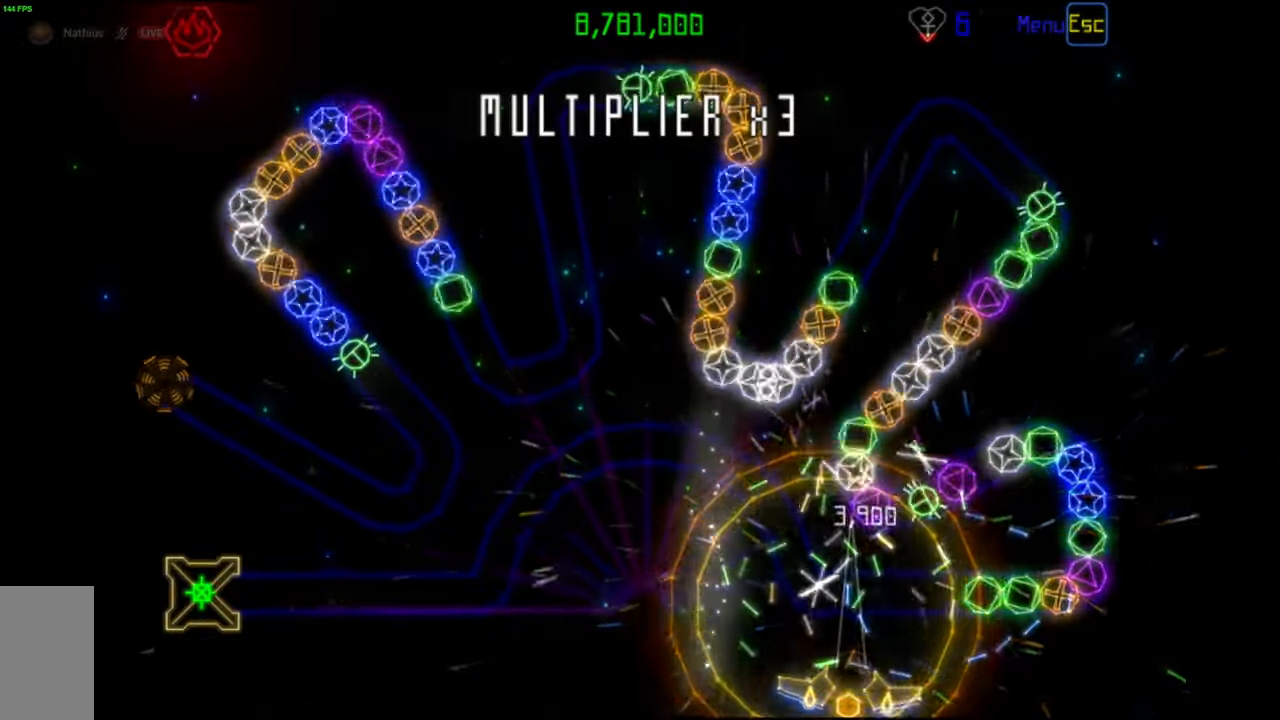
{"keys": [], "mouse": ["right"], "events": [[433, "mouse_right", "down"]]}
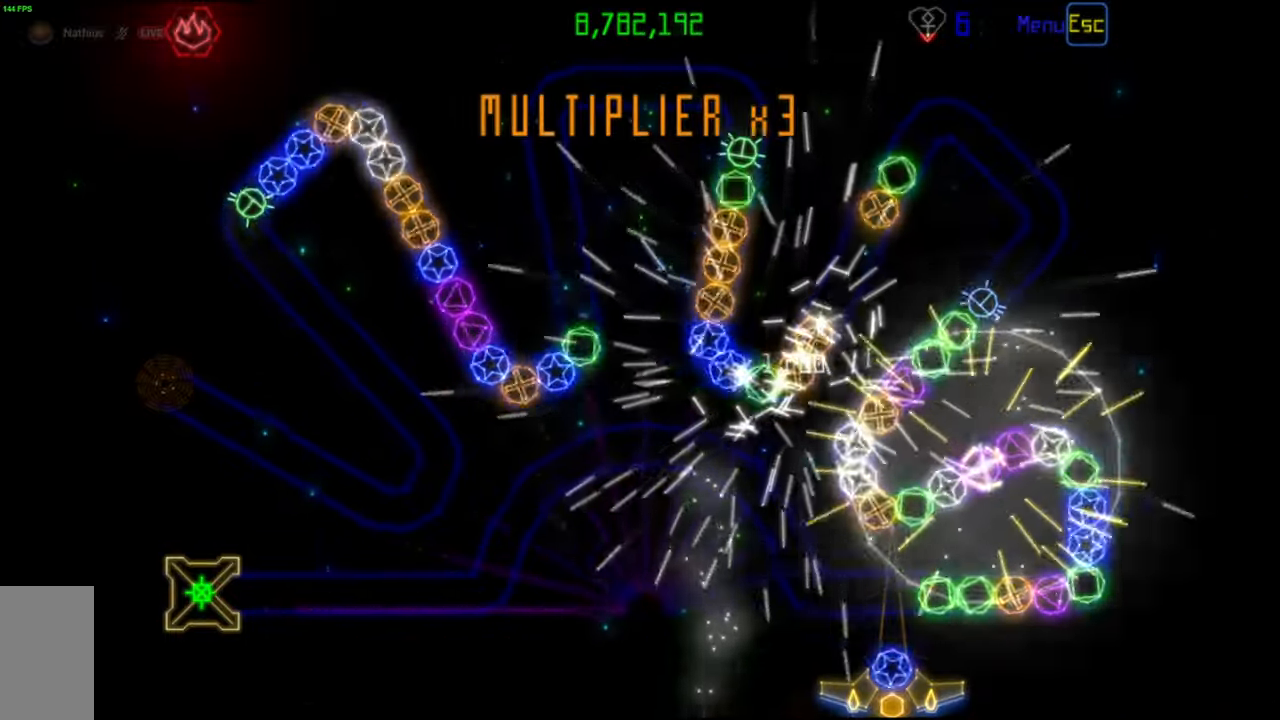
{"keys": [], "mouse": [], "events": [[17, "mouse_right", "up"]]}
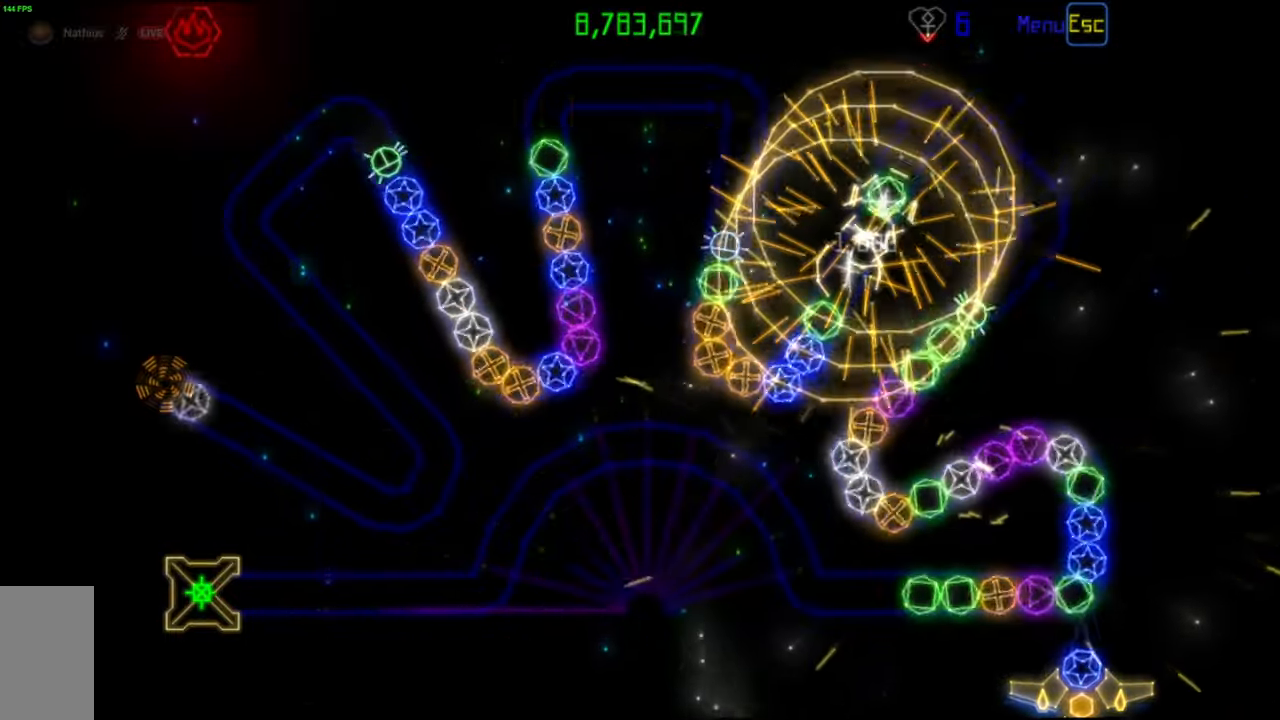
{"keys": [], "mouse": ["left"], "events": [[100, "mouse_left", "down"], [150, "mouse_left", "up"], [483, "mouse_left", "down"]]}
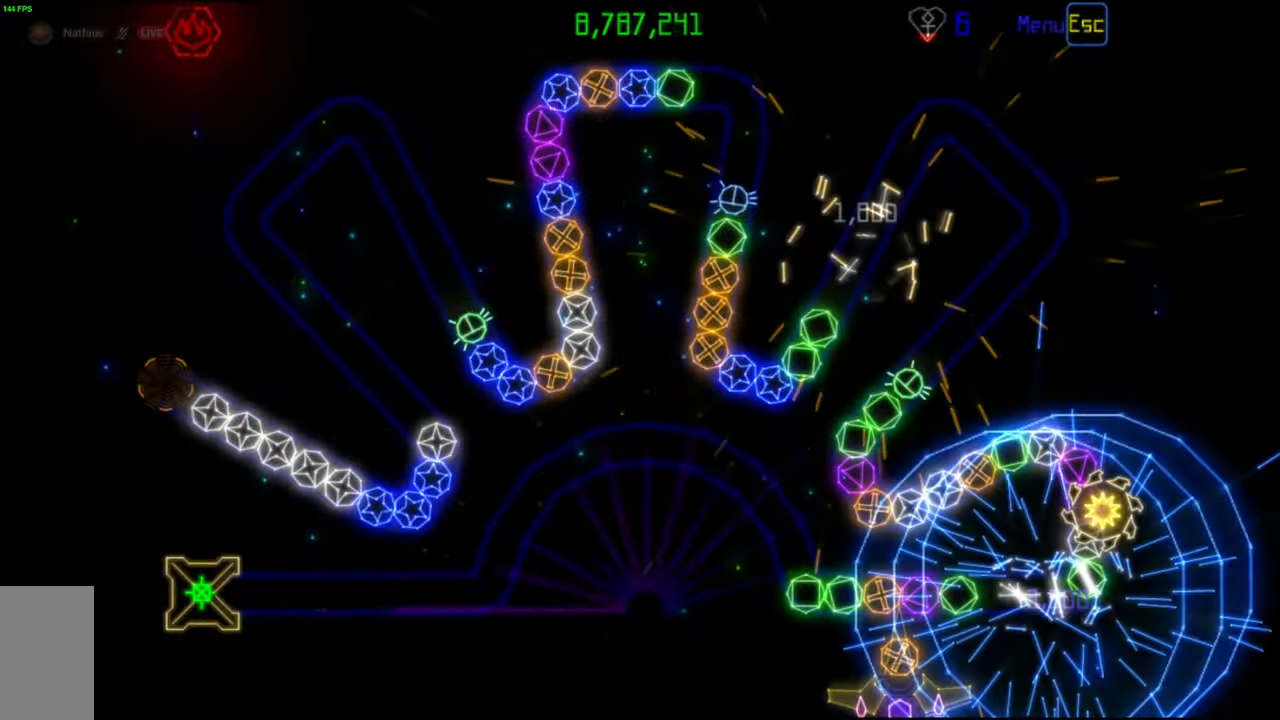
{"keys": [], "mouse": [], "events": [[67, "mouse_left", "up"], [317, "mouse_left", "down"], [400, "mouse_left", "up"]]}
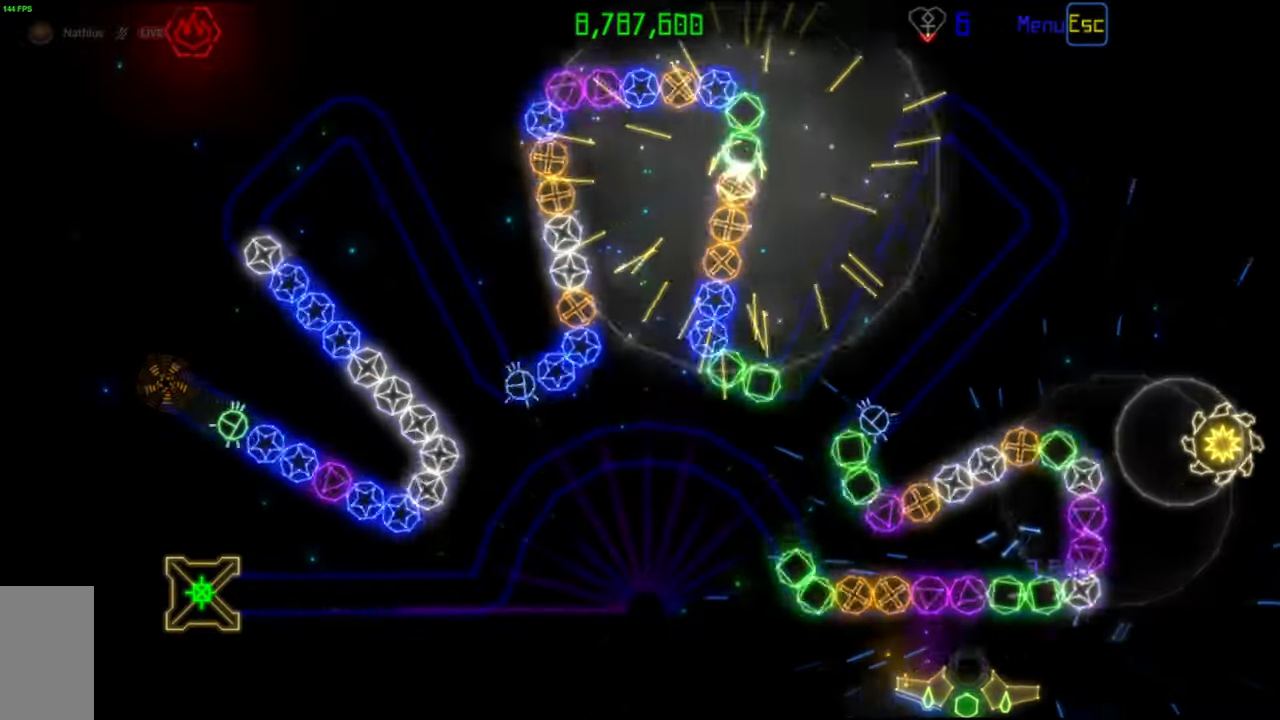
{"keys": [], "mouse": [], "events": [[383, "mouse_left", "down"], [450, "mouse_left", "up"]]}
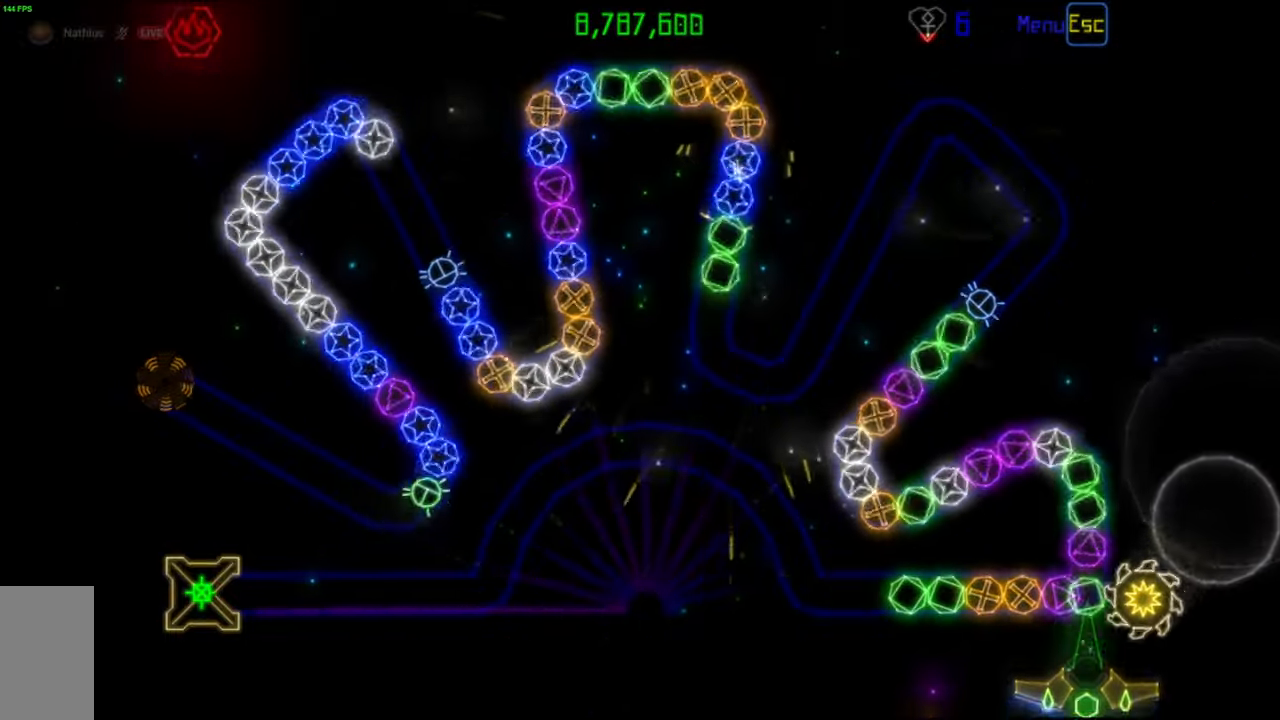
{"keys": [], "mouse": [], "events": [[333, "mouse_left", "down"], [400, "mouse_left", "up"]]}